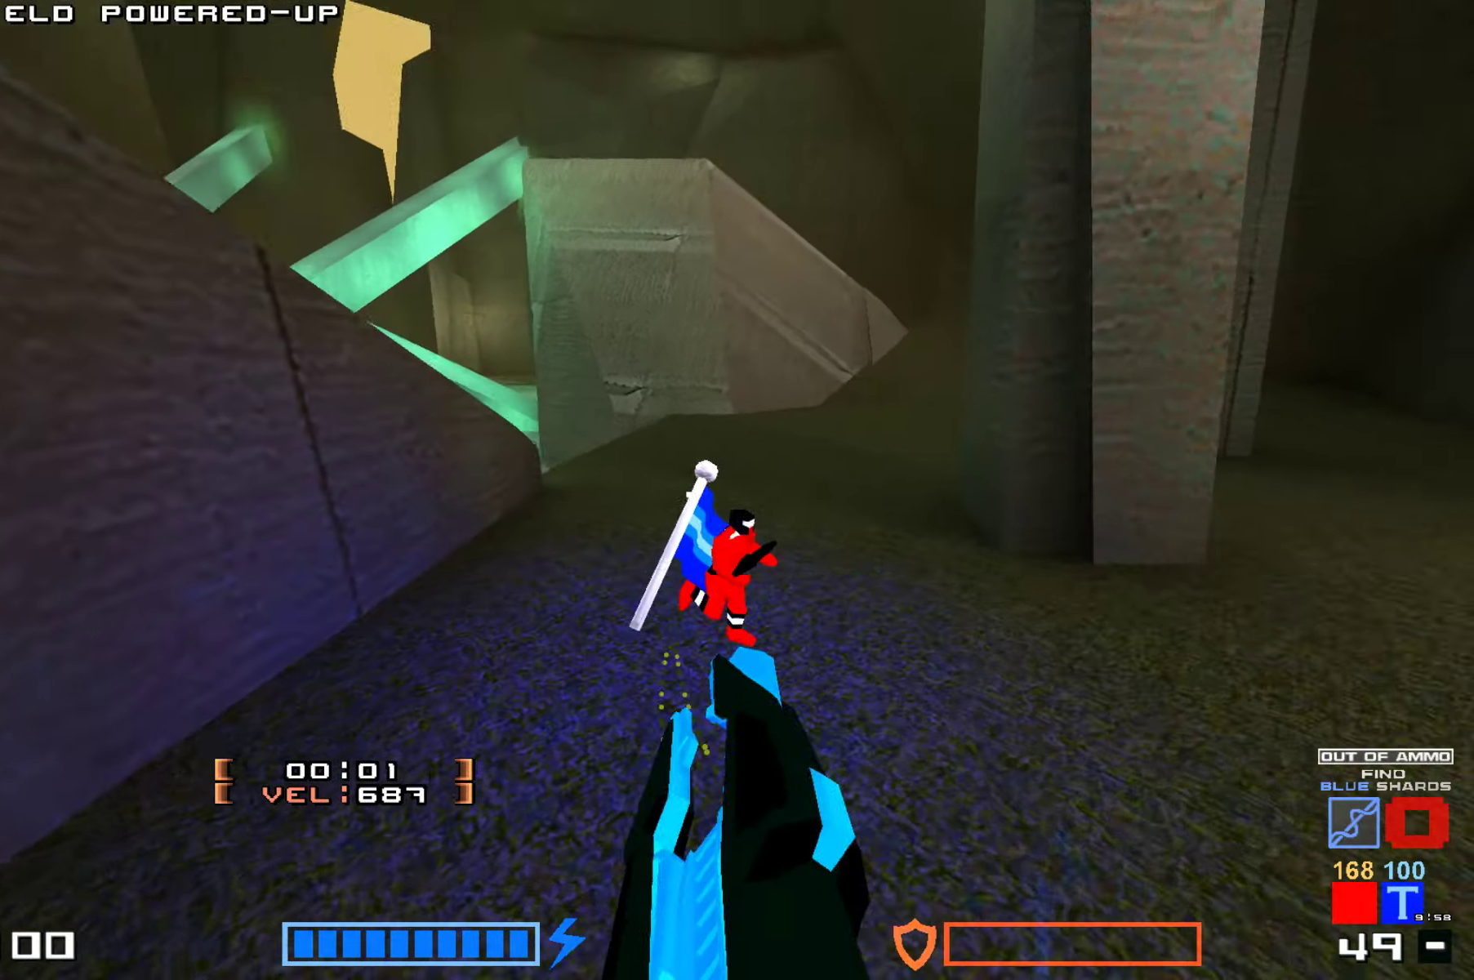
Gameplay with keyboard; each line is a JSON object with the keys held at the frame after it. "events" lists presses ("down") and releases ("up") of "down", "hammer", "hook", "jump", "right" and "up" between this image and that frame as [ms after this image, input, new state], when the widget could be followed in between. No other keys are recorded. Mouse input is not recorded. Key names are as the overlay labels them; some are game actions (e.g. jump) rather than physical keys.
{"keys": ["jump", "up"], "events": [[16, "hammer", "down"], [33, "hammer", "up"], [216, "hammer", "down"], [316, "hammer", "up"], [383, "hammer", "down"], [500, "hammer", "up"]]}
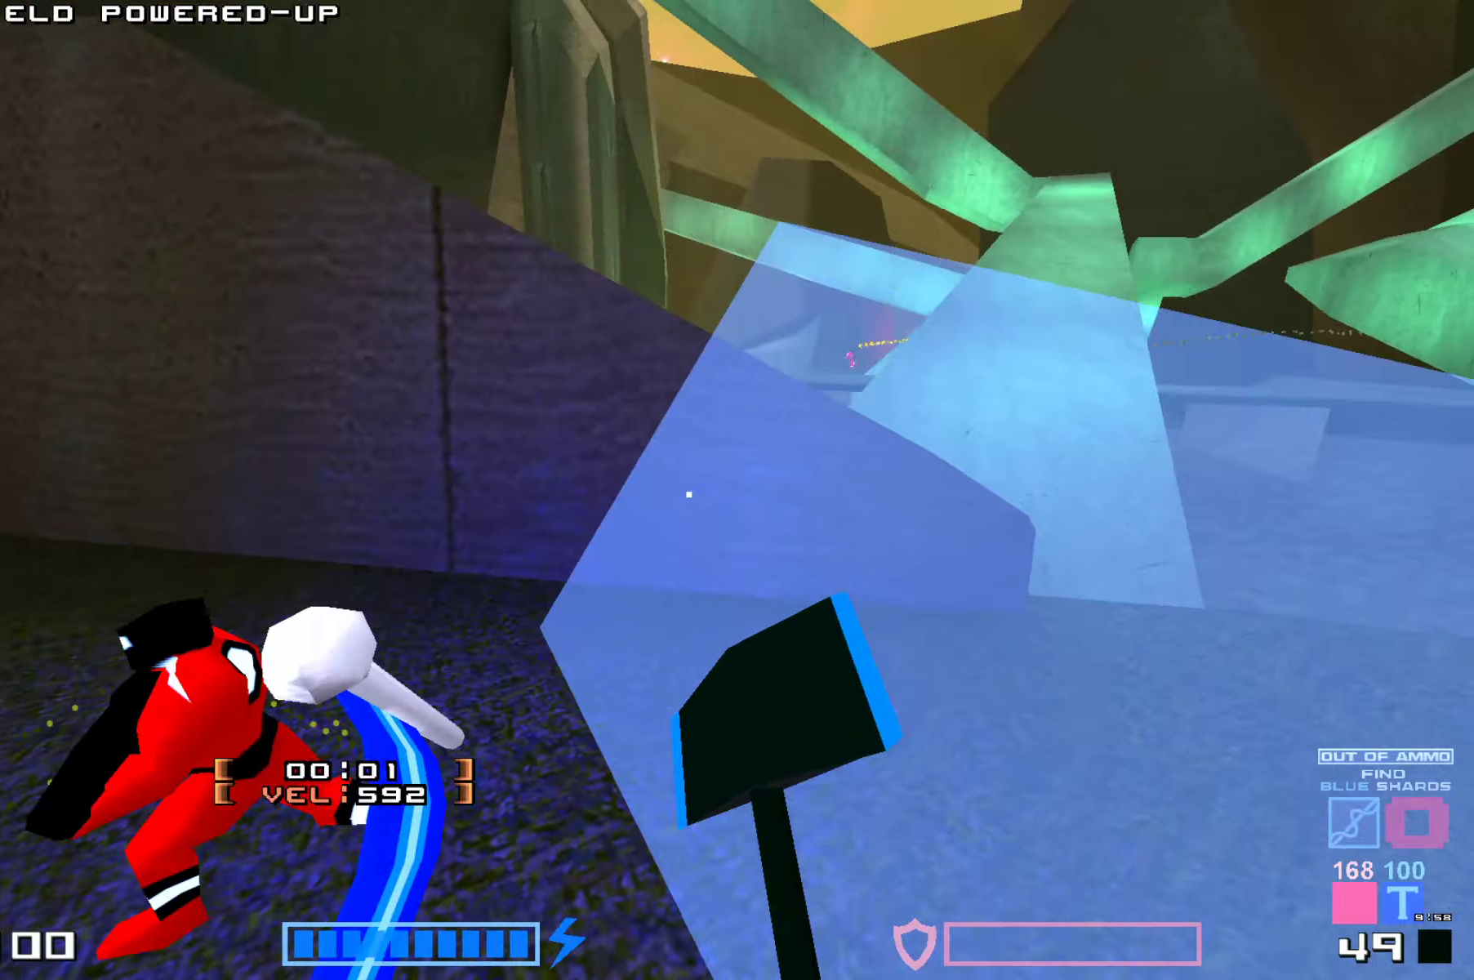
{"keys": ["jump", "up"]}
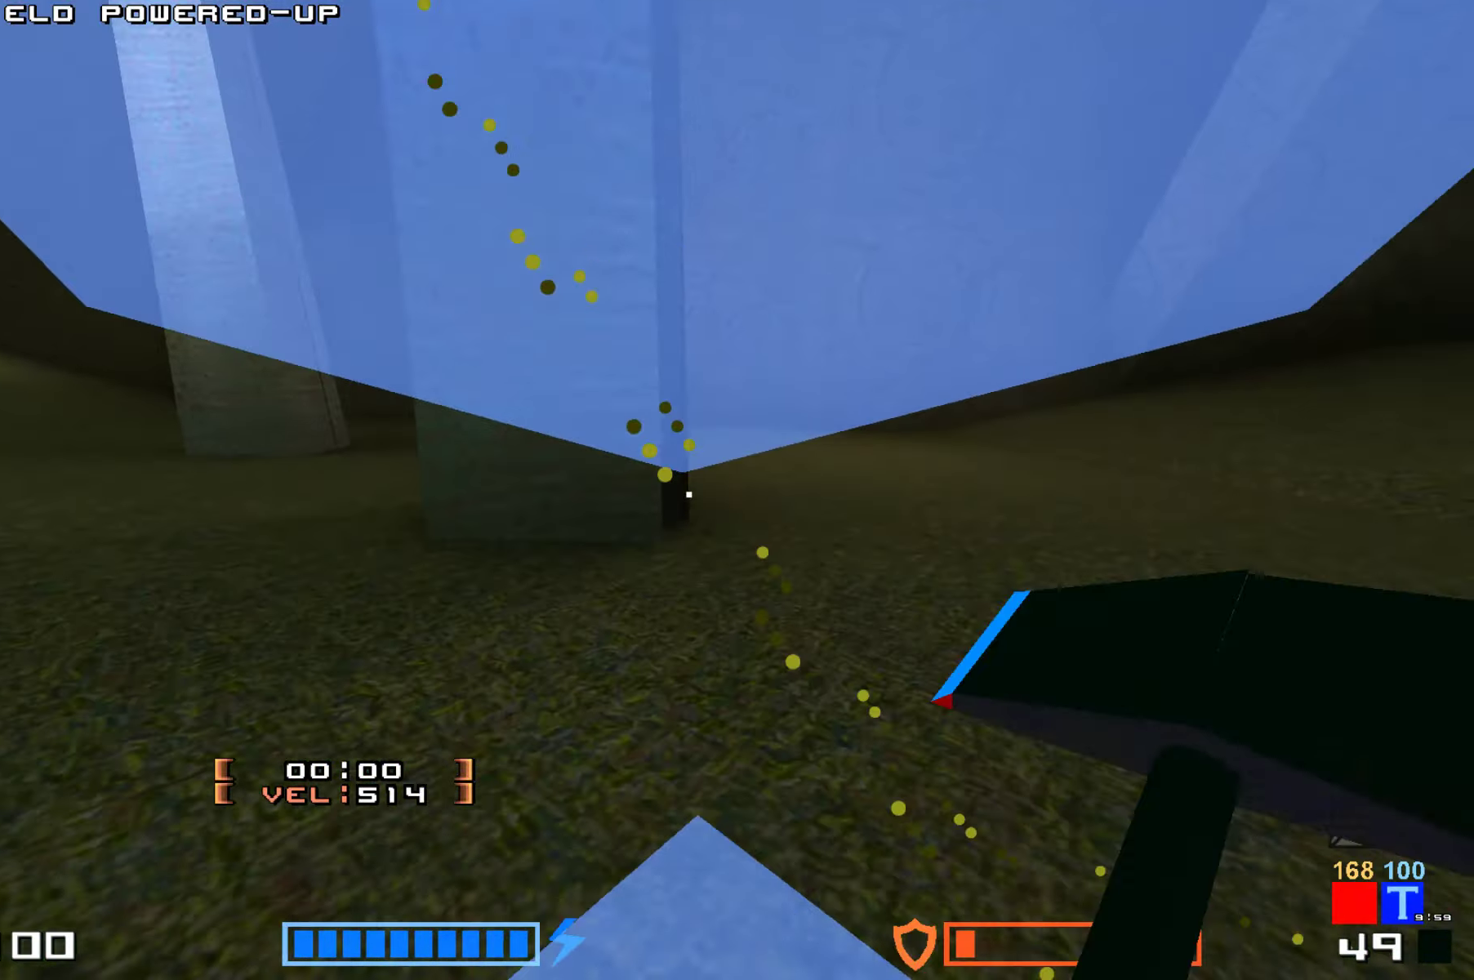
{"keys": ["jump", "up"], "events": [[83, "hammer", "down"], [183, "hammer", "up"], [267, "hammer", "down"], [367, "hammer", "up"]]}
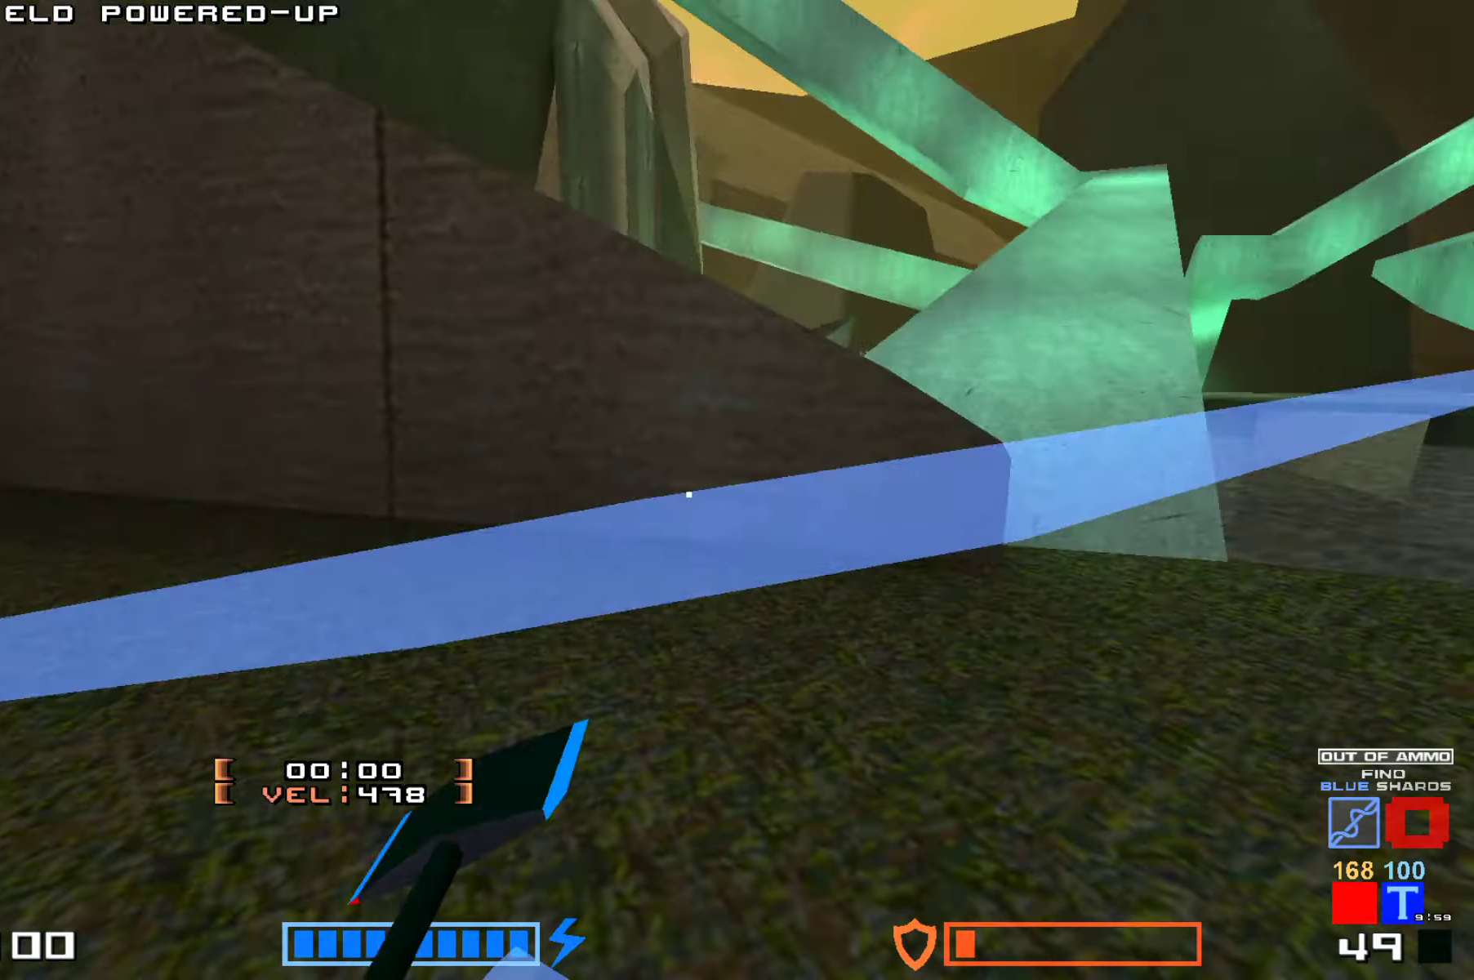
{"keys": ["jump", "up"], "events": [[83, "hammer", "down"], [200, "hammer", "up"], [300, "hammer", "down"], [400, "hammer", "up"]]}
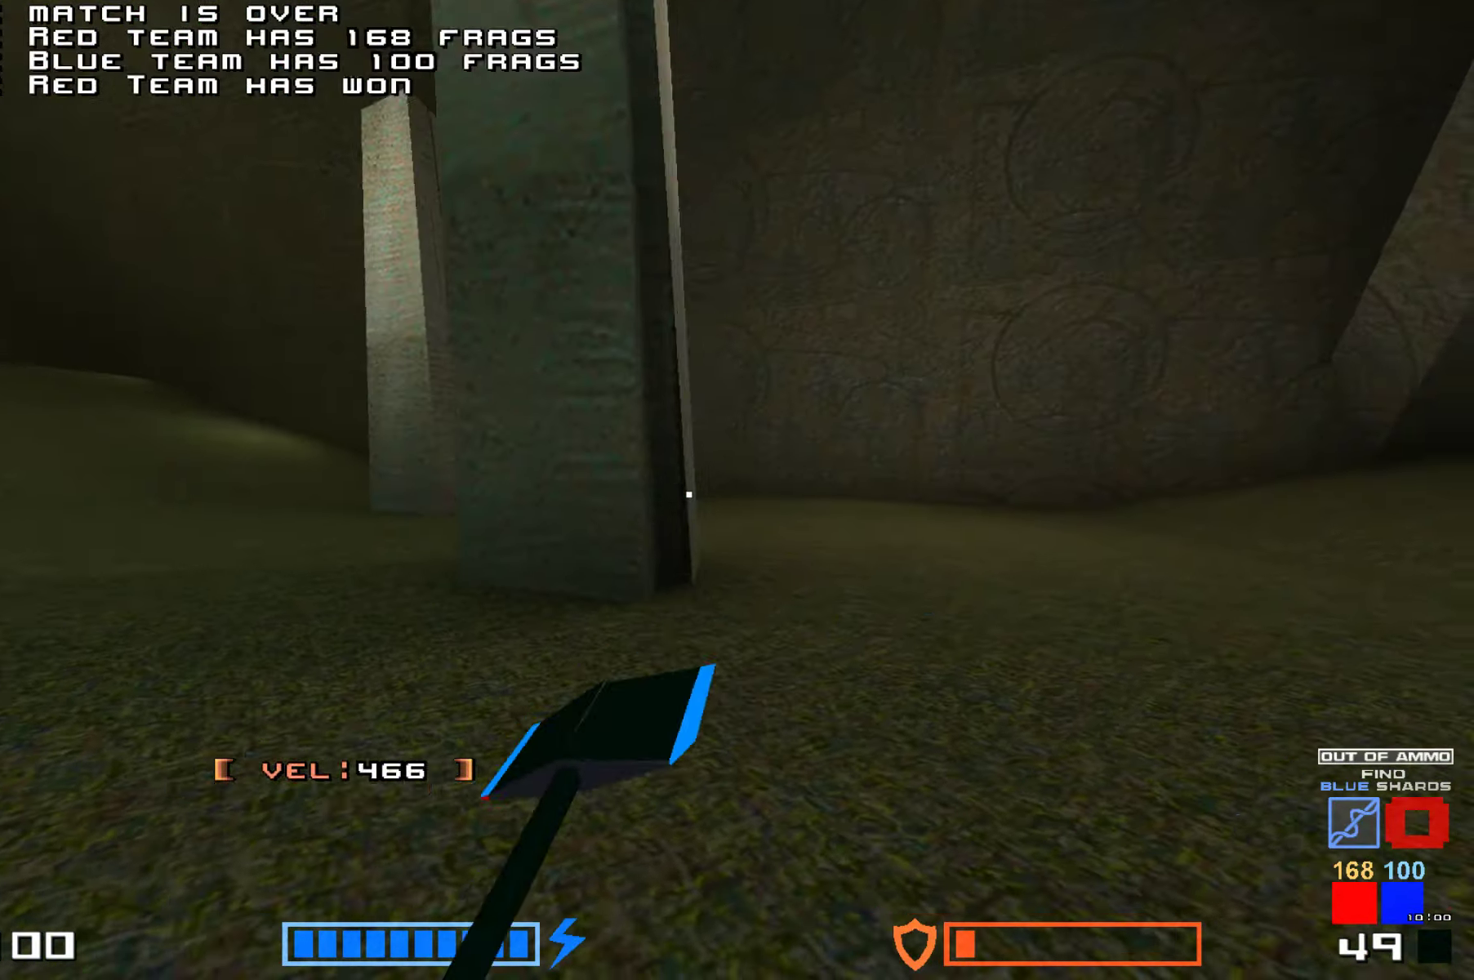
{"keys": []}